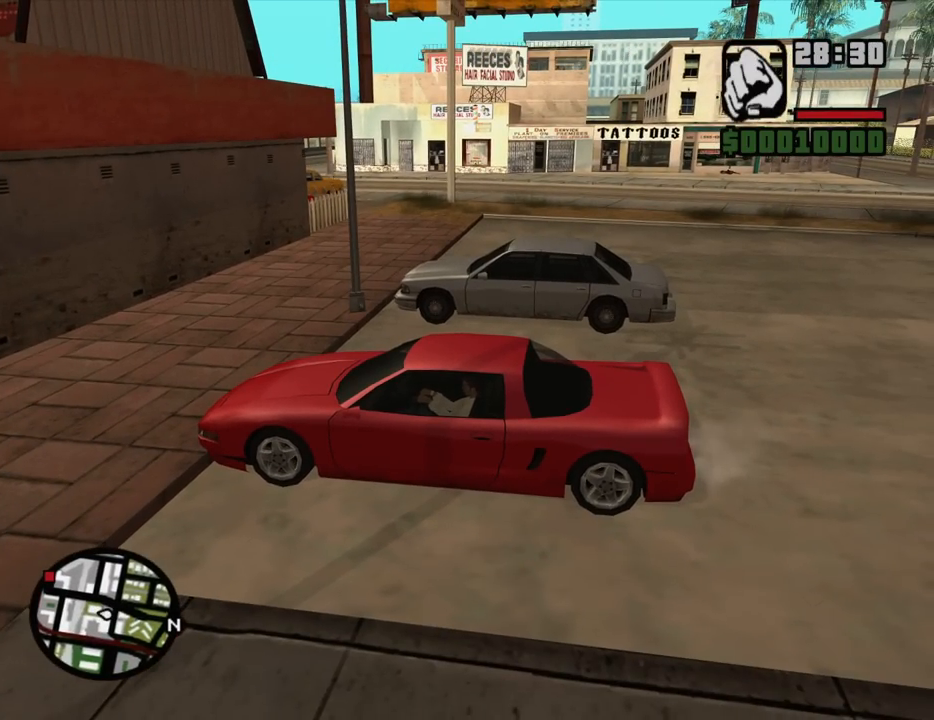
Gameplay with keyboard and mouse; each line is a JSON object with the keys and mouse buttons held at the frame after it. "events" lists presses ("down") and releases ("up") of "1", "2", "3", "4", "5", "6", "8", "a", "alt", "c", "ctrl", "d", "down", "e", "escape", "f", "f1", "f2", "f3", "g", "h", "left", "num2", "q", "r", "right", "s", "shift", "space", "t", "tab", "up", "v", "w", "x", "z", "mouse_left", "mouse_middle", "mouse_right", "mouse_wheel_up" and "mouse_wheel_down" between this image and that frame as [ms after this image, input, new state], when the widget could be followed in between. "mouse_left", "mouse_middle", "mouse_right", "mouse_wheel_up", "mouse_wheel_down" = the "left", "middle", "right", "wheel_up", "wheel_down" buttons of the "mouse" list. No other keys are recorded. Mouse movement is not recorded.
{"keys": ["d", "w"], "mouse": [], "events": [[234, "d", "down"], [384, "w", "down"]]}
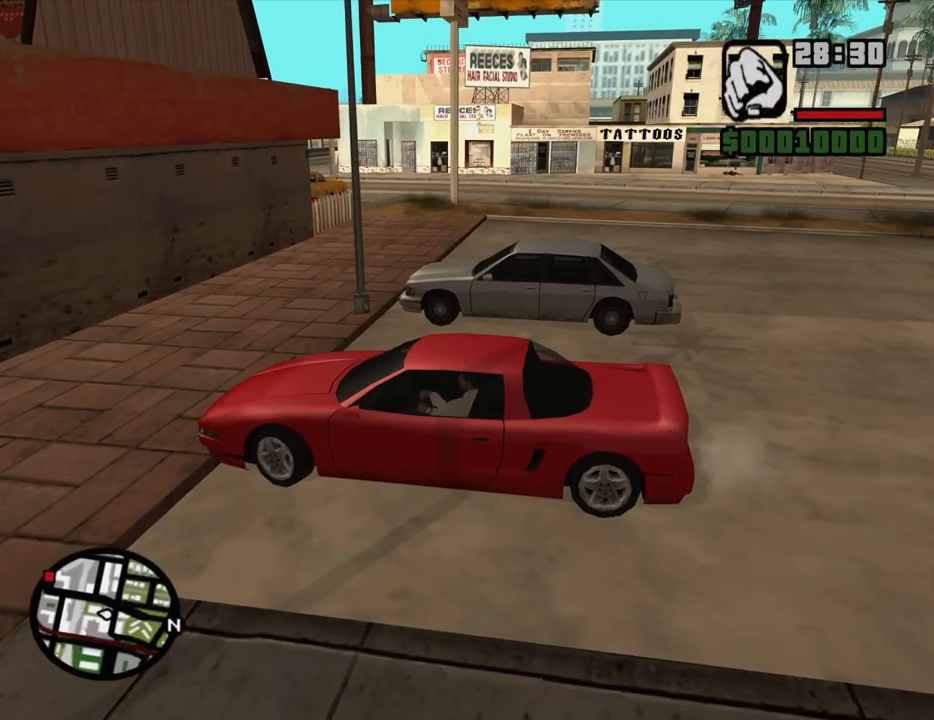
{"keys": ["d", "w"], "mouse": [], "events": []}
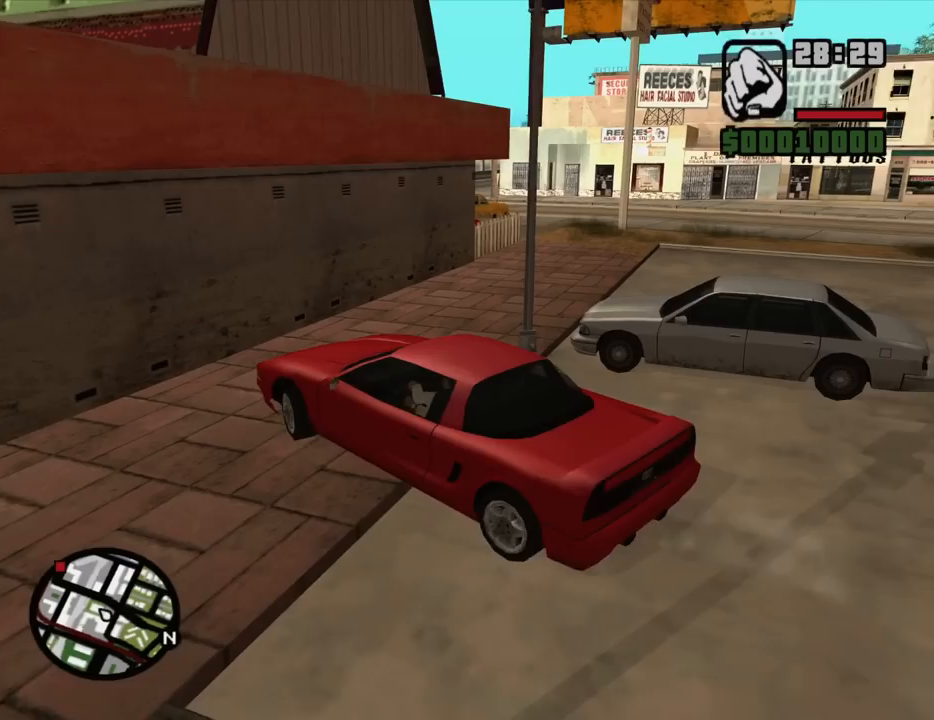
{"keys": ["d", "w"], "mouse": [], "events": [[267, "w", "up"], [400, "w", "down"]]}
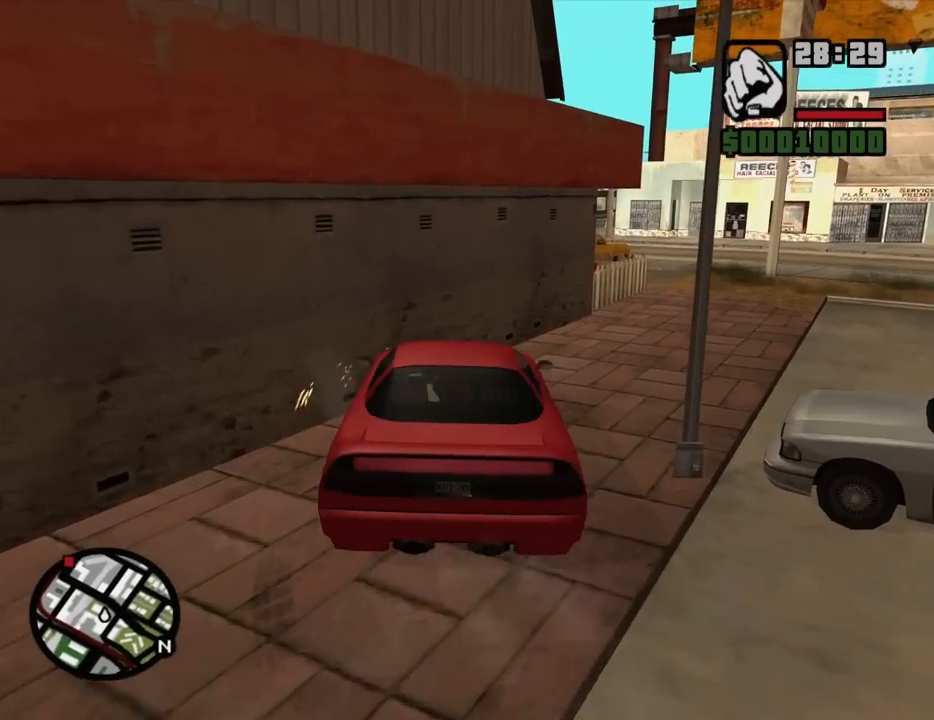
{"keys": ["w"], "mouse": [], "events": [[184, "d", "up"]]}
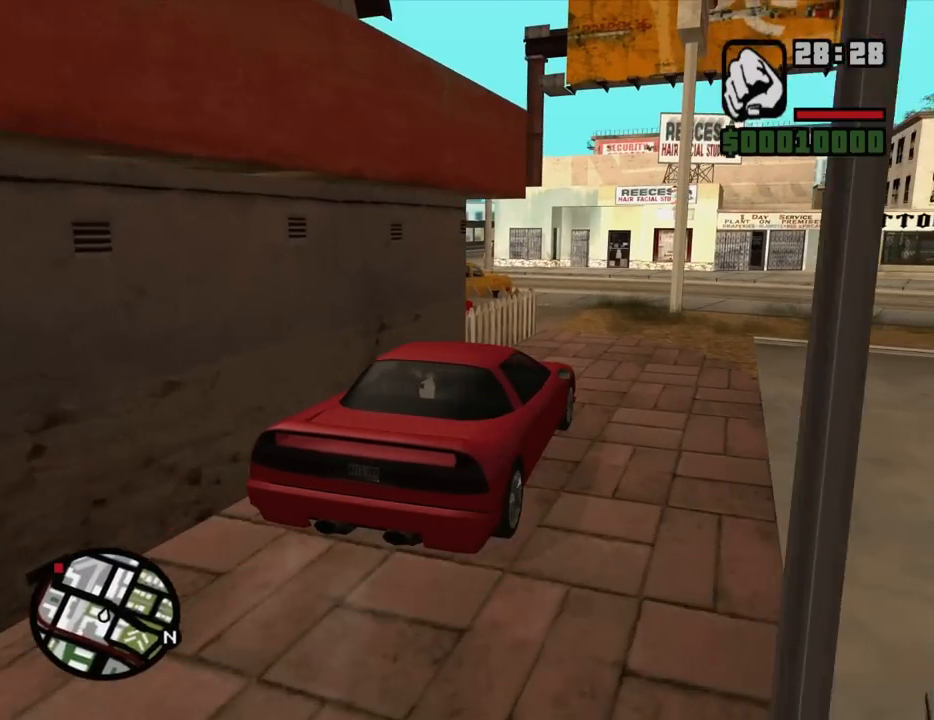
{"keys": ["a", "w"], "mouse": [], "events": [[67, "d", "down"], [150, "d", "up"], [350, "a", "down"]]}
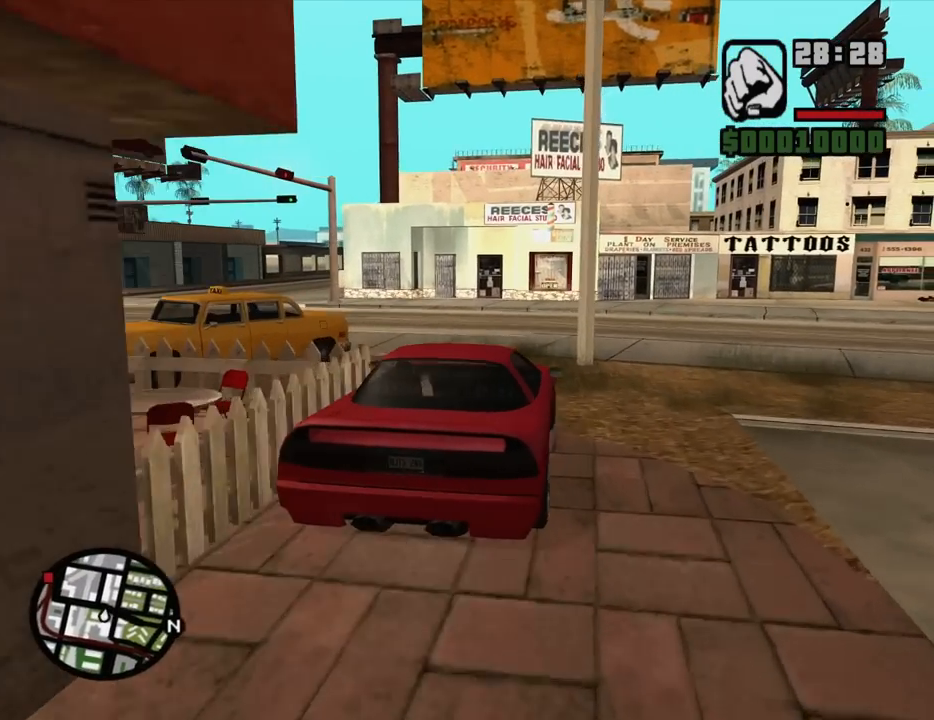
{"keys": ["a"], "mouse": [], "events": [[400, "w", "up"]]}
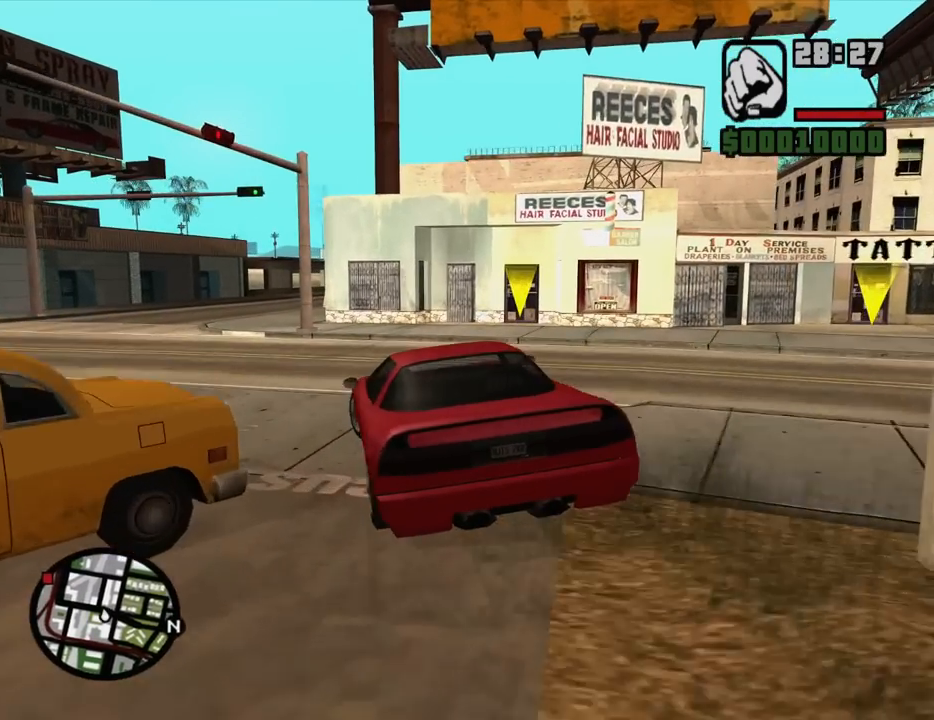
{"keys": ["a", "w"], "mouse": [], "events": [[467, "w", "down"]]}
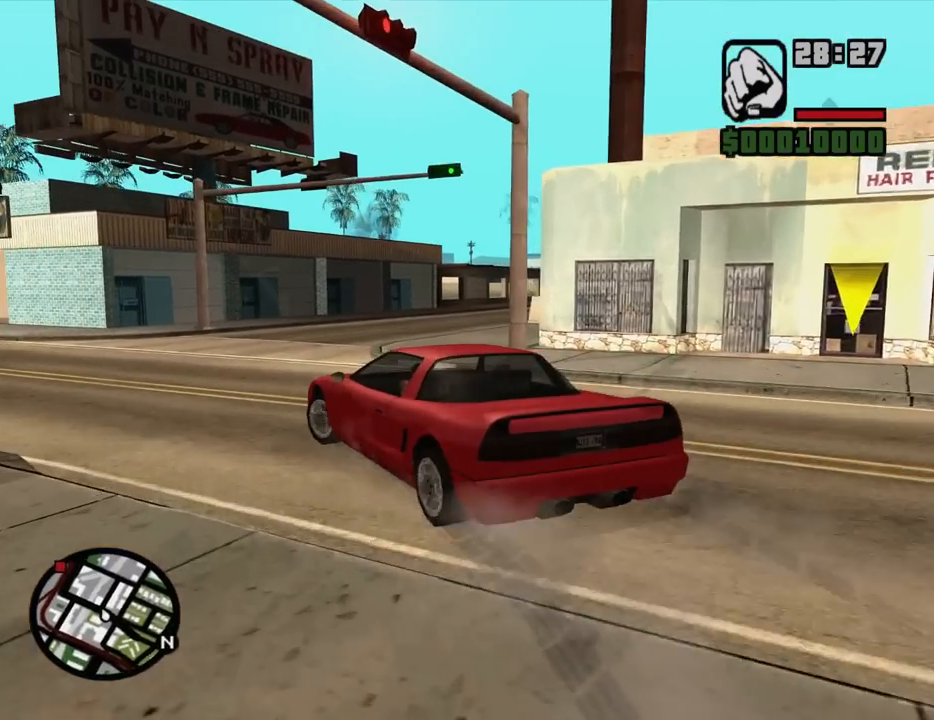
{"keys": ["d", "w"], "mouse": [], "events": [[300, "a", "up"], [300, "d", "down"]]}
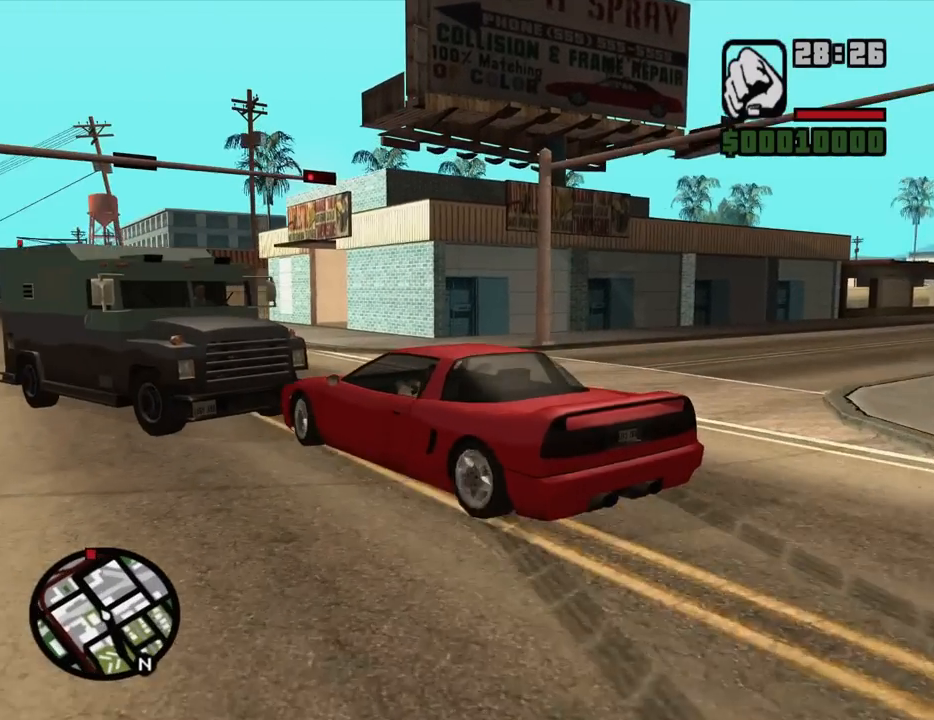
{"keys": ["a", "s"], "mouse": [], "events": [[134, "a", "down"], [134, "d", "up"], [267, "a", "up"], [317, "d", "down"], [367, "w", "up"], [450, "d", "up"], [450, "s", "down"], [500, "a", "down"]]}
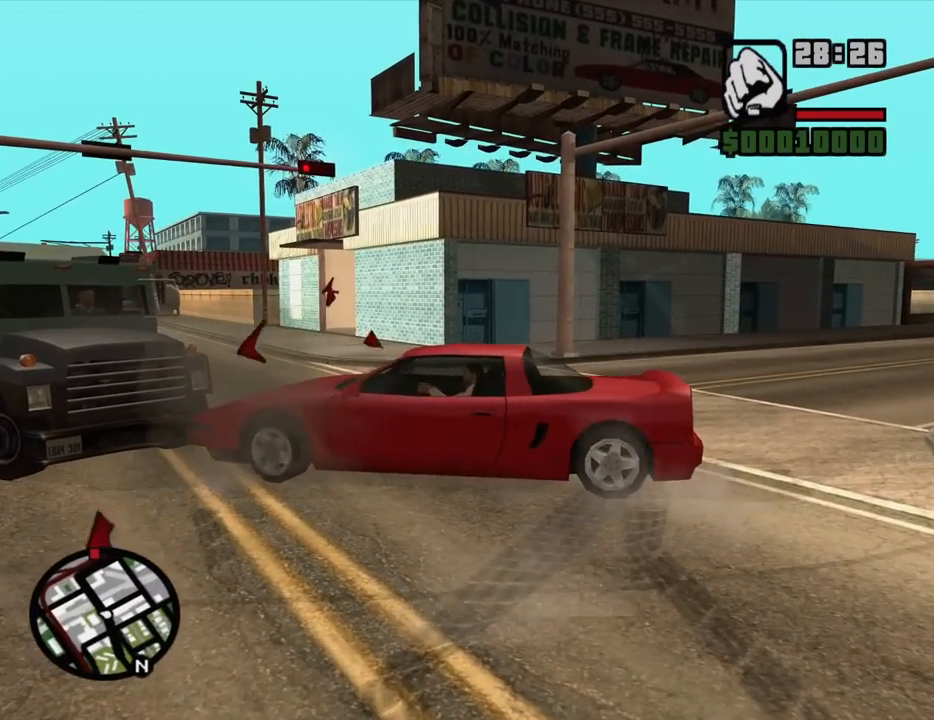
{"keys": ["a", "w"], "mouse": [], "events": [[384, "s", "up"], [467, "w", "down"]]}
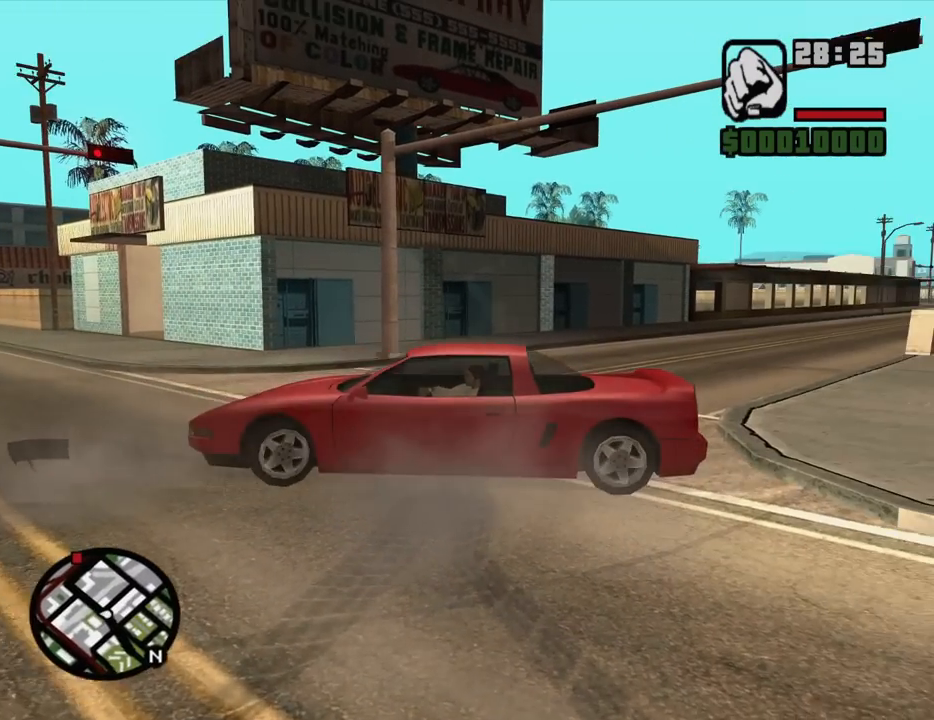
{"keys": ["d", "w"], "mouse": [], "events": [[17, "a", "up"], [17, "d", "down"]]}
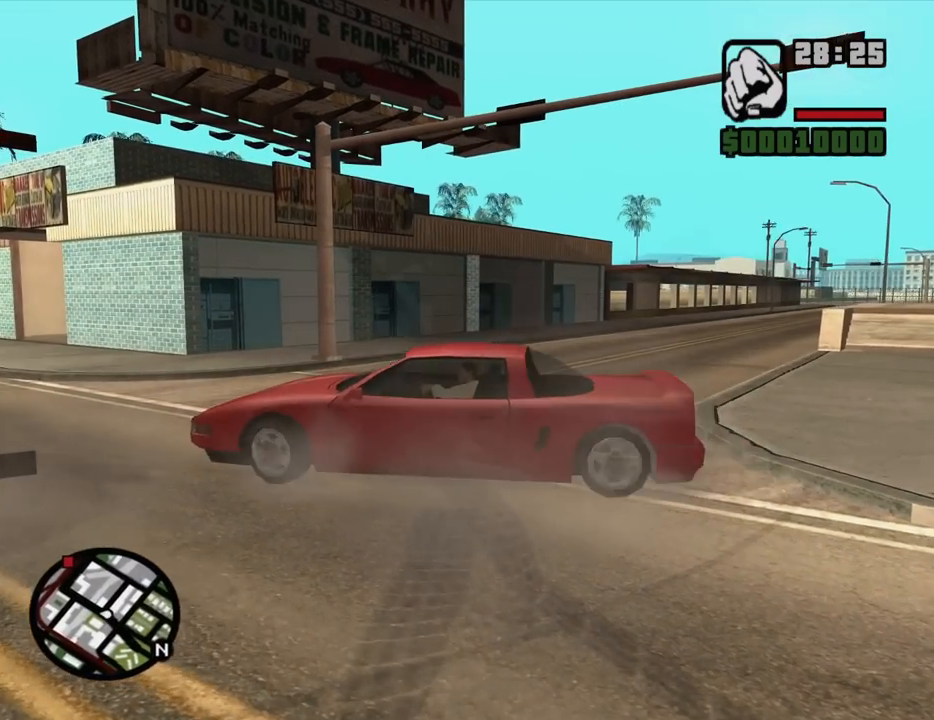
{"keys": ["w"], "mouse": [], "events": [[367, "d", "up"]]}
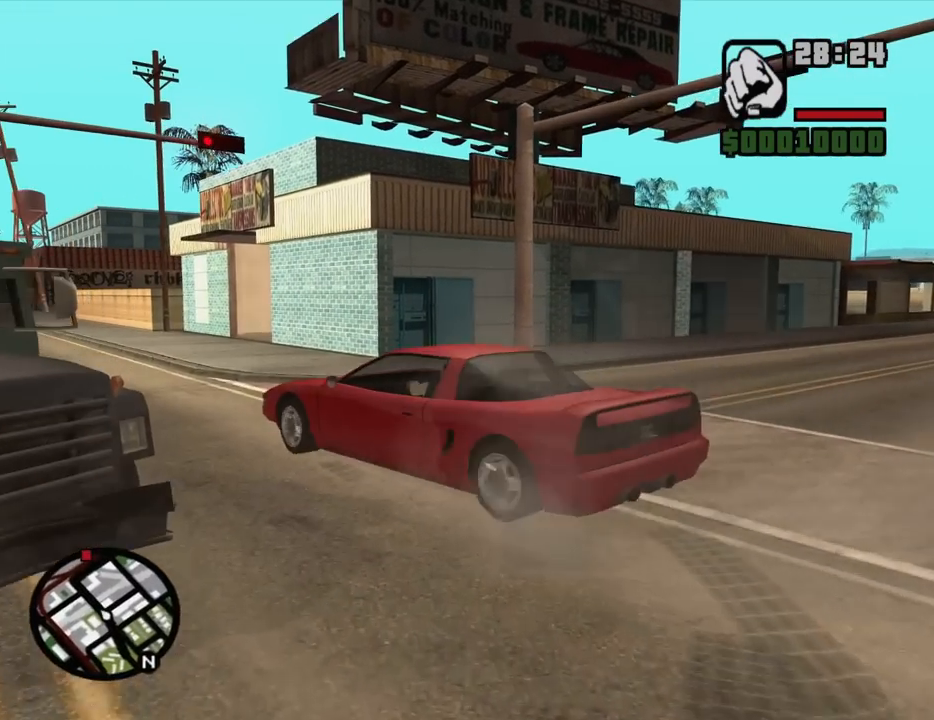
{"keys": ["w"], "mouse": [], "events": [[234, "d", "down"], [284, "d", "up"]]}
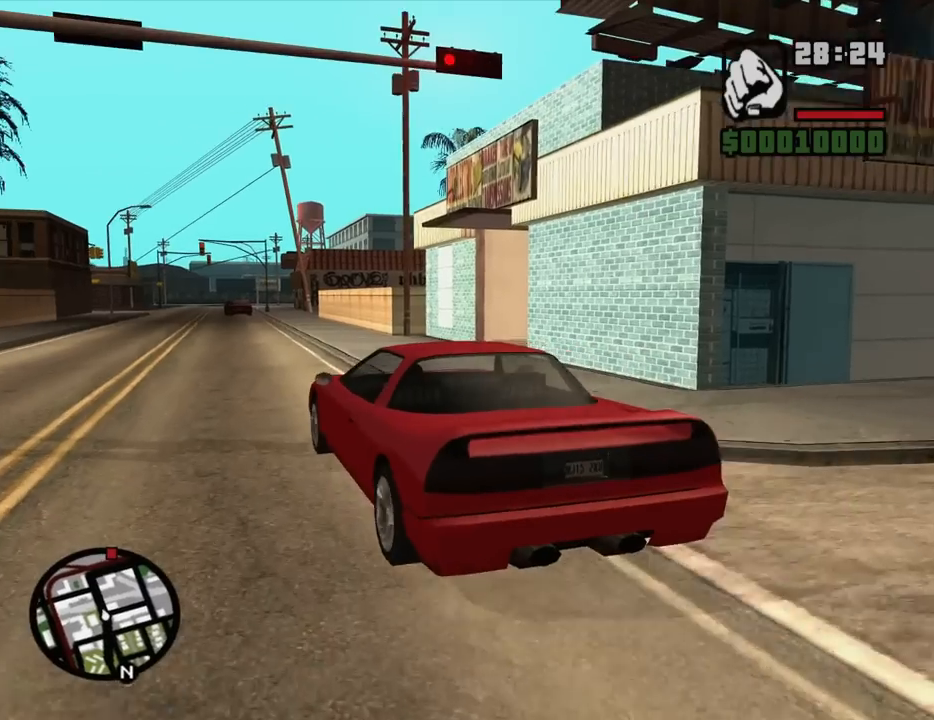
{"keys": ["w"], "mouse": [], "events": [[117, "a", "down"], [200, "a", "up"]]}
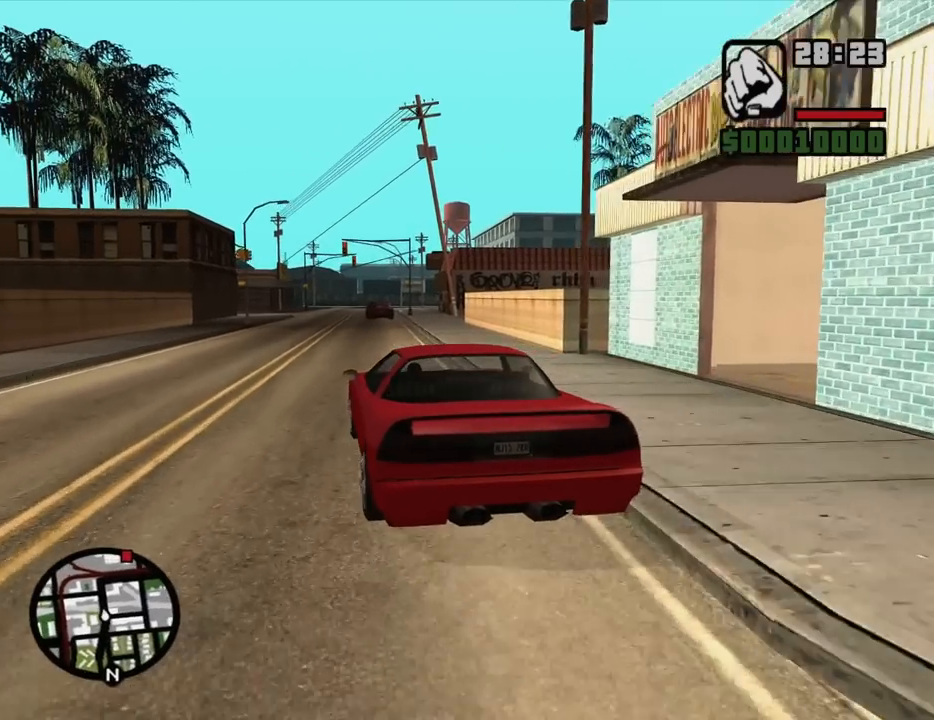
{"keys": ["w"], "mouse": [], "events": [[217, "a", "down"], [367, "a", "up"]]}
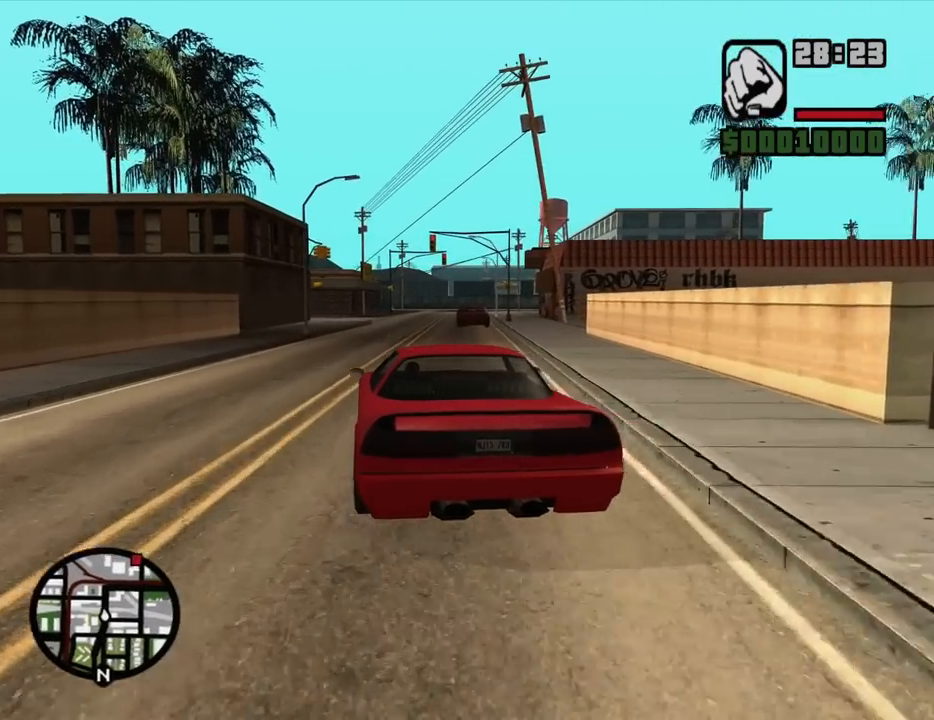
{"keys": ["w"], "mouse": [], "events": [[184, "a", "down"], [234, "a", "up"]]}
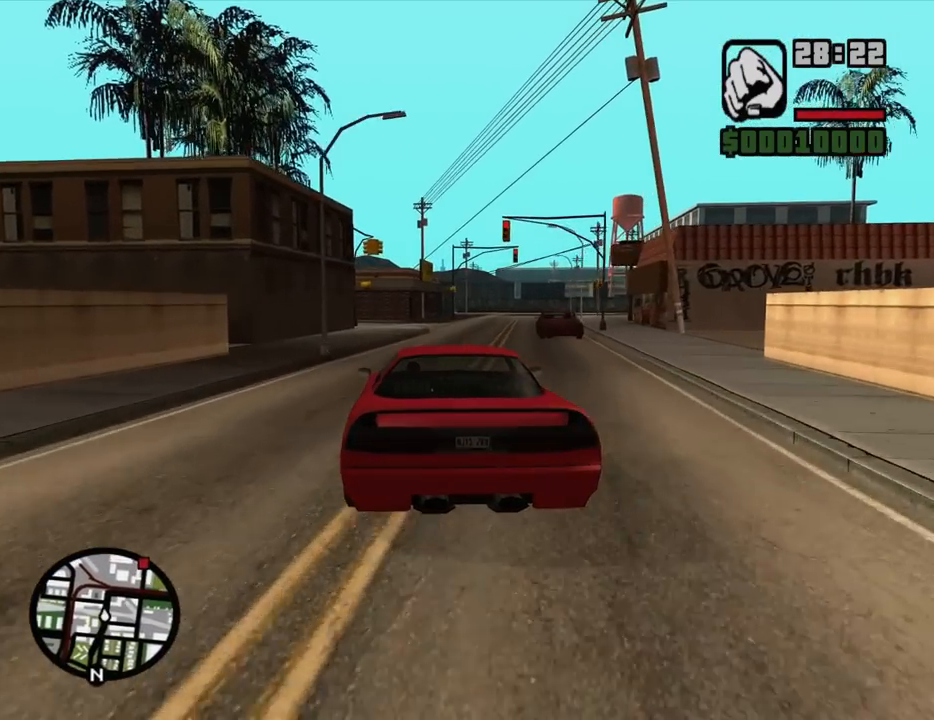
{"keys": ["w"], "mouse": [], "events": [[250, "d", "down"], [350, "d", "up"]]}
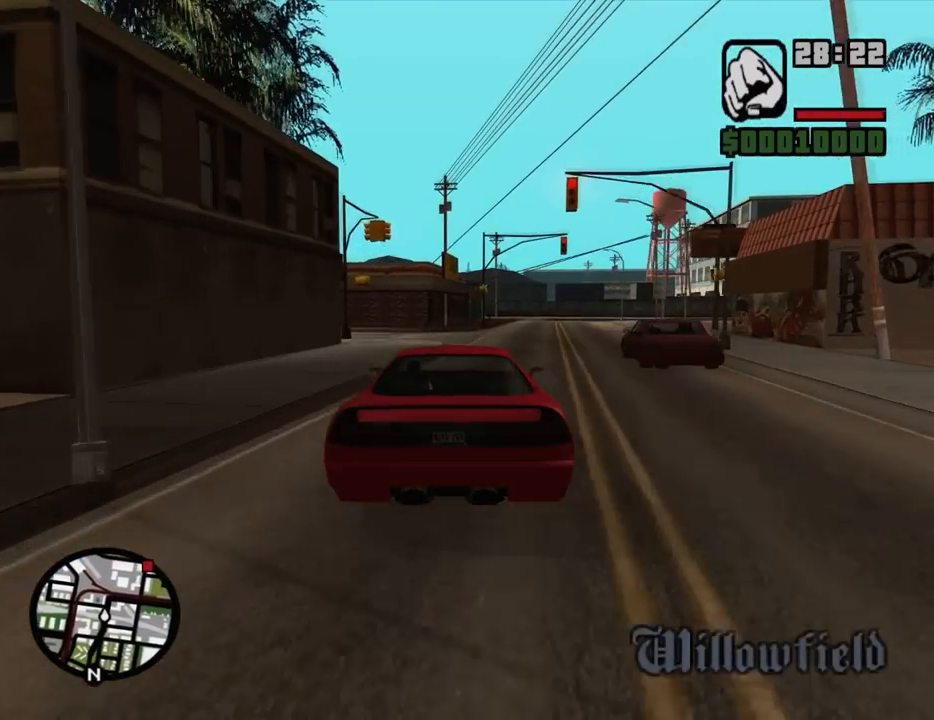
{"keys": ["d", "w"], "mouse": [], "events": [[84, "d", "down"]]}
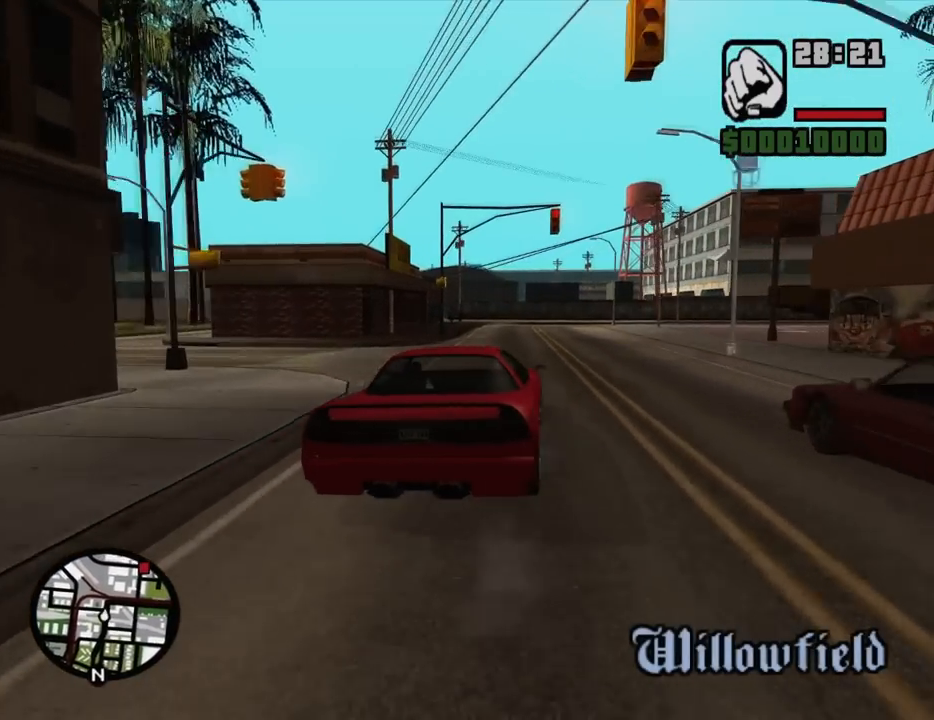
{"keys": ["d", "w"], "mouse": [], "events": []}
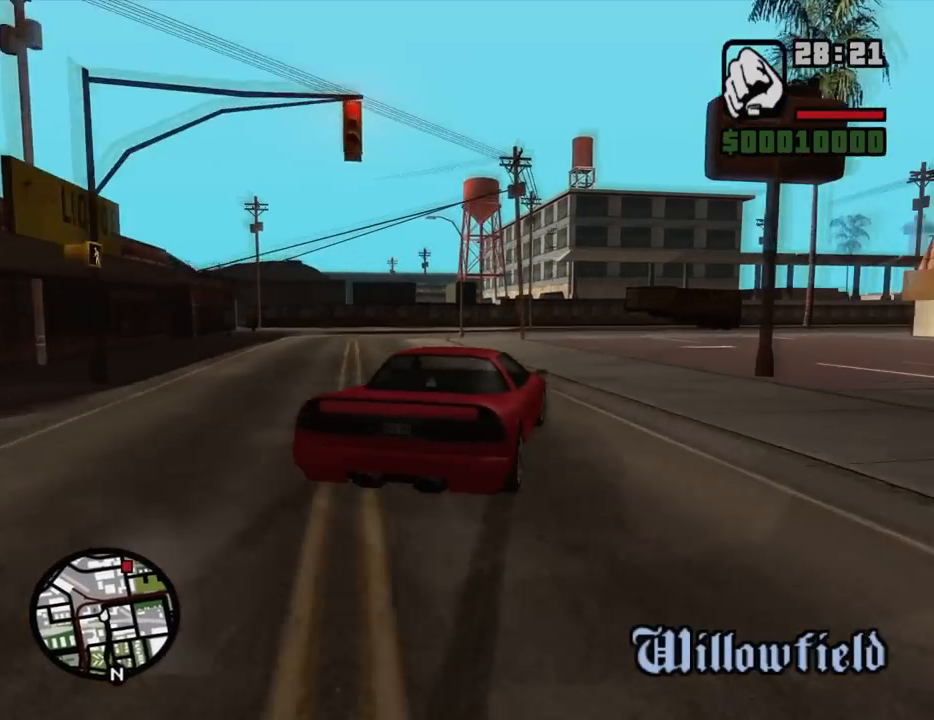
{"keys": ["d"], "mouse": [], "events": [[434, "w", "up"]]}
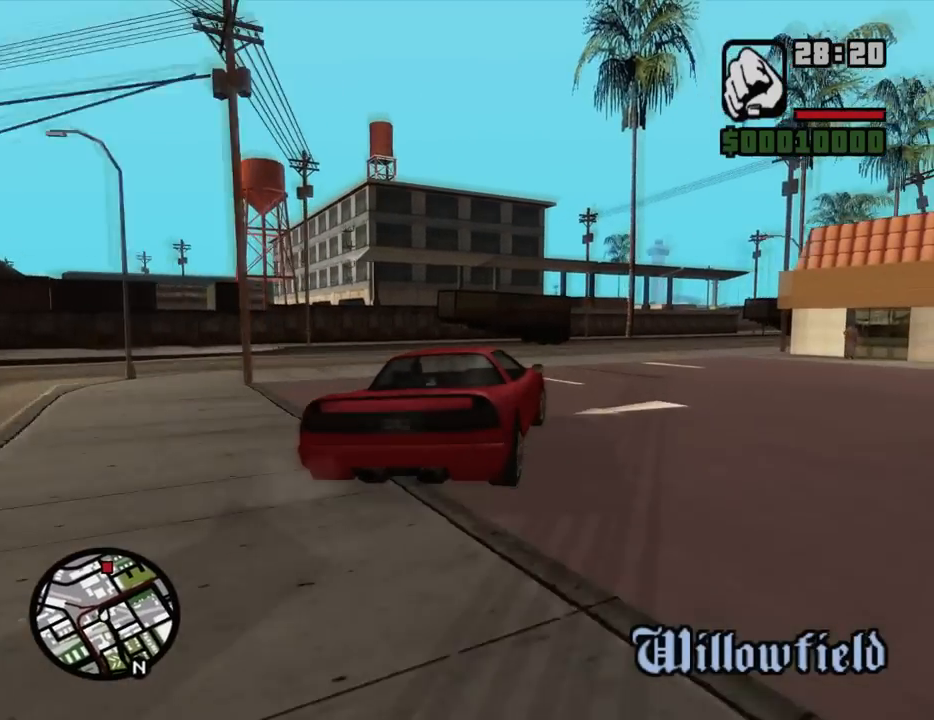
{"keys": ["d", "w"], "mouse": [], "events": [[167, "w", "down"]]}
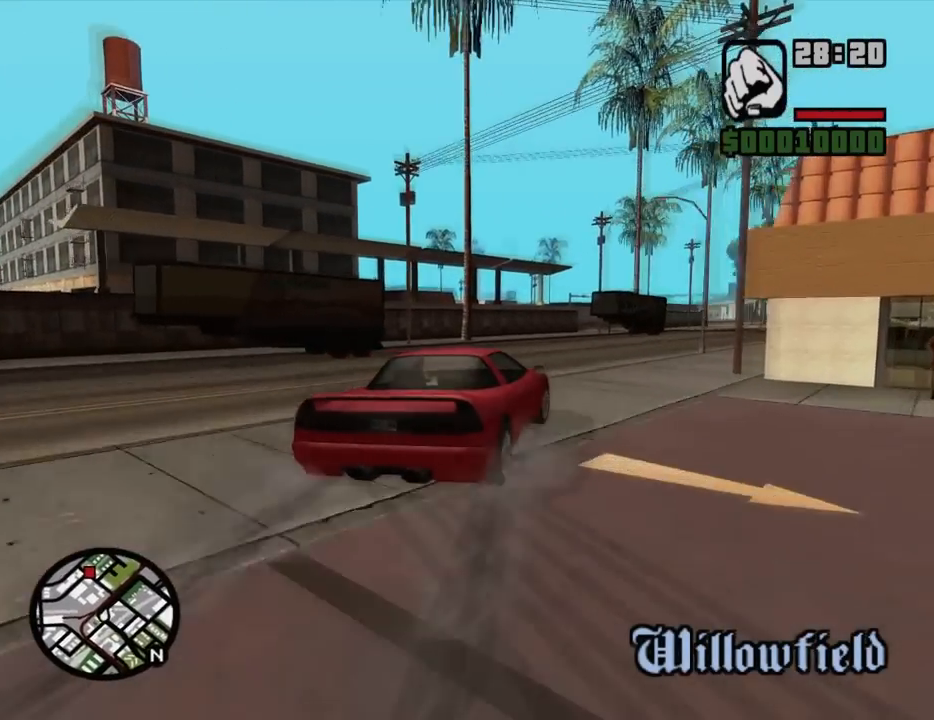
{"keys": ["d", "w"], "mouse": [], "events": [[134, "a", "down"], [134, "d", "up"], [334, "a", "up"], [384, "d", "down"]]}
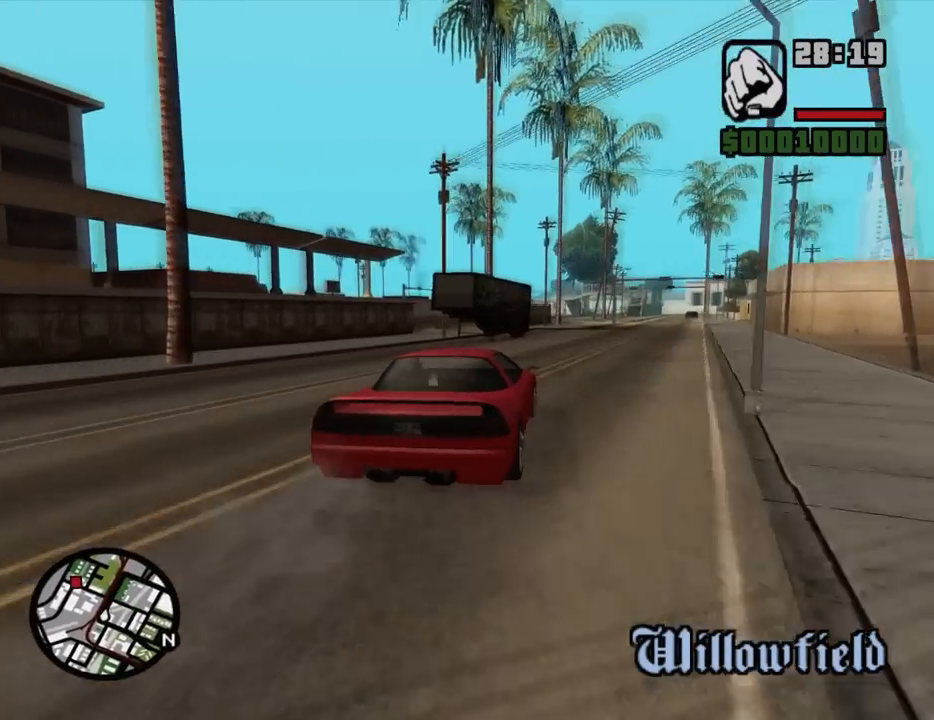
{"keys": ["w"], "mouse": [], "events": [[484, "d", "up"]]}
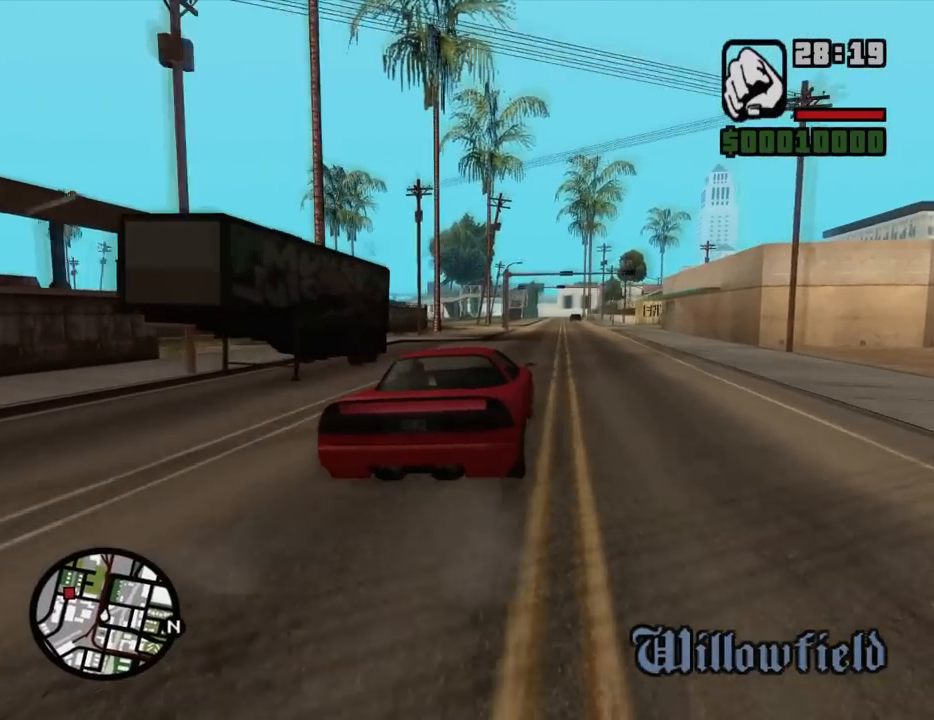
{"keys": ["s"], "mouse": [], "events": [[84, "a", "down"], [134, "a", "up"], [217, "w", "up"], [317, "s", "down"]]}
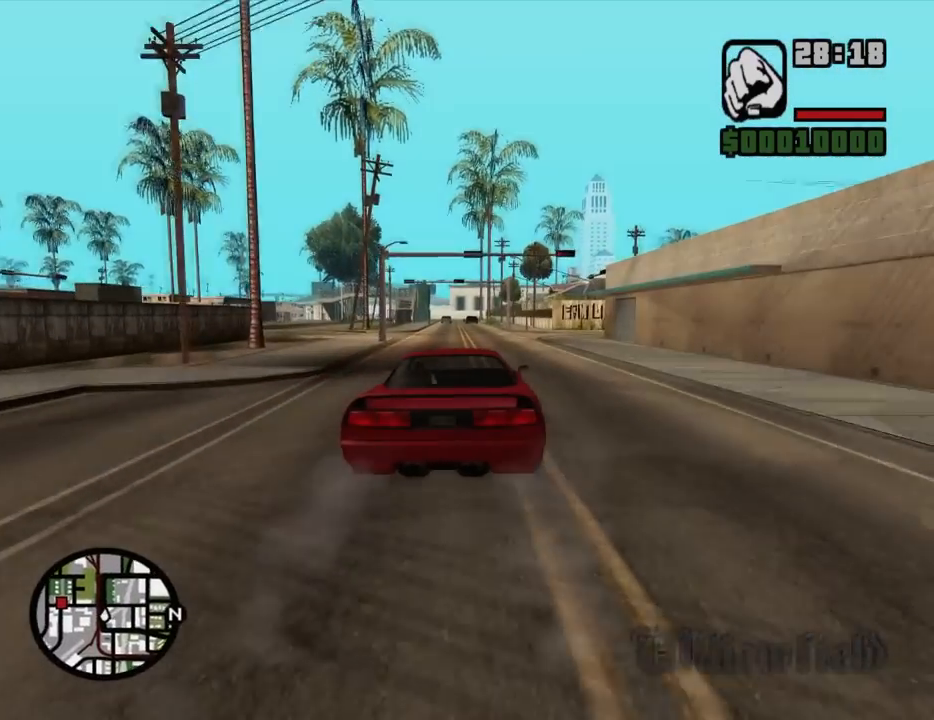
{"keys": ["a"], "mouse": [], "events": [[50, "s", "up"], [184, "s", "down"], [284, "s", "up"], [417, "a", "down"]]}
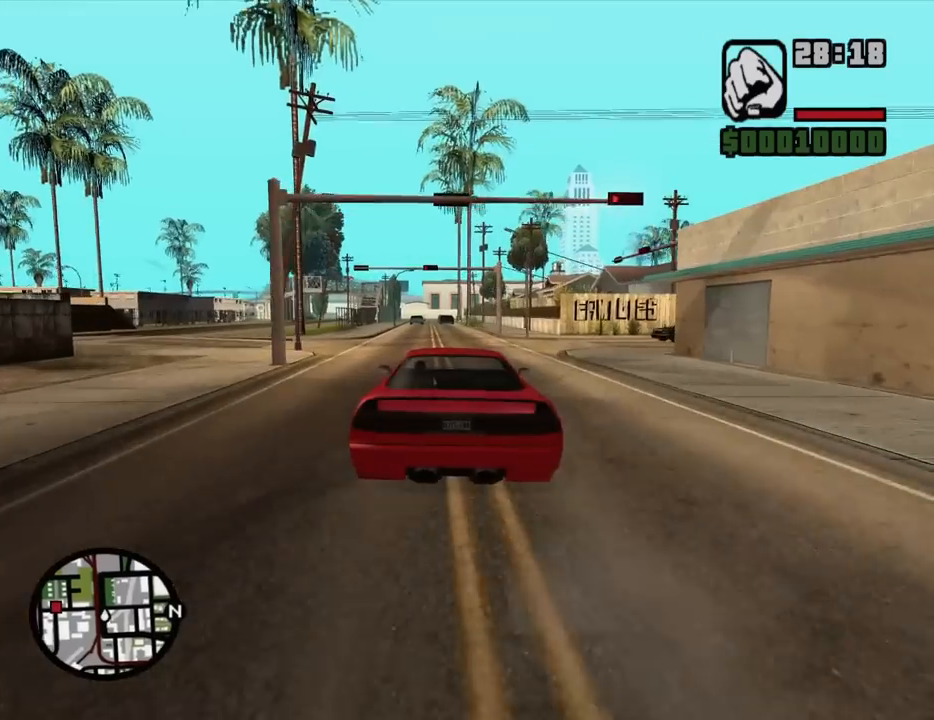
{"keys": ["a"], "mouse": [], "events": [[150, "space", "down"], [250, "space", "up"], [350, "a", "up"], [434, "a", "down"]]}
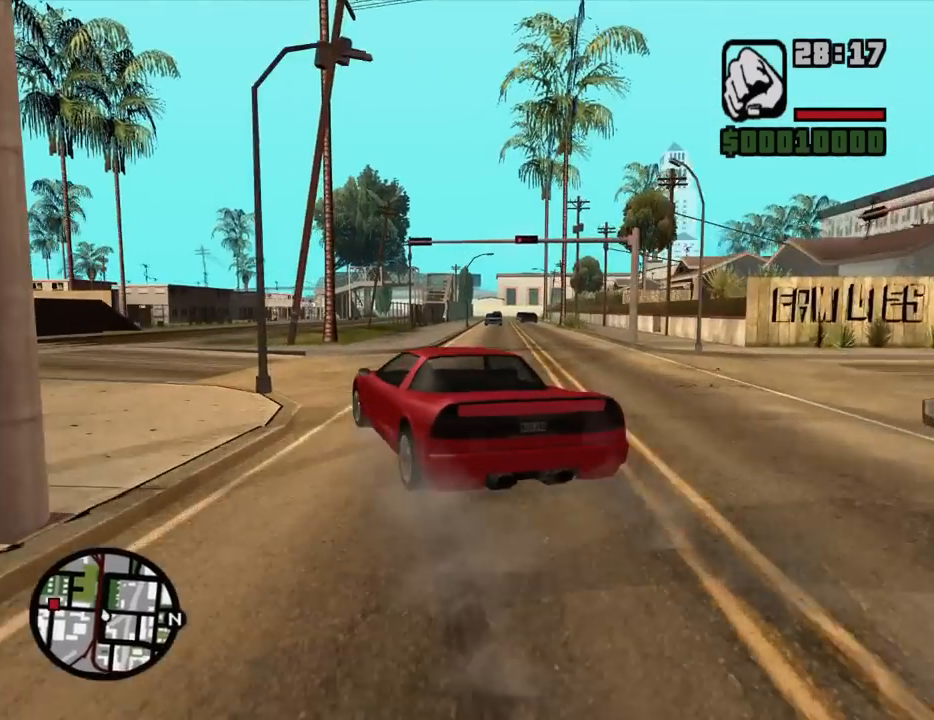
{"keys": ["a"], "mouse": [], "events": [[34, "space", "down"], [167, "space", "up"]]}
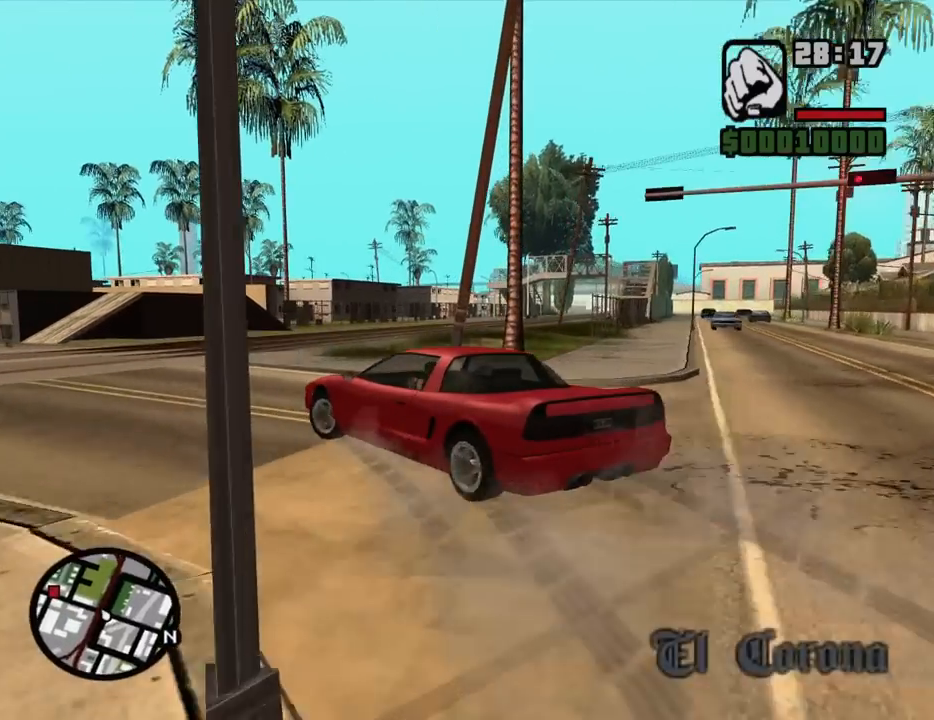
{"keys": ["d", "w"], "mouse": [], "events": [[184, "w", "down"], [334, "a", "up"], [334, "d", "down"]]}
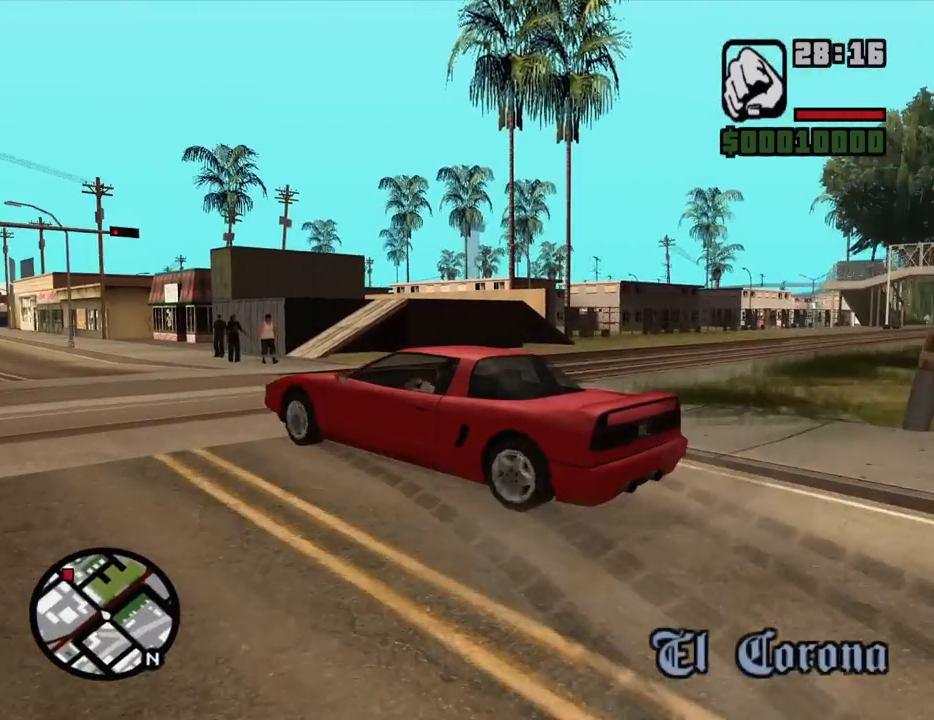
{"keys": ["w"], "mouse": [], "events": [[200, "d", "up"]]}